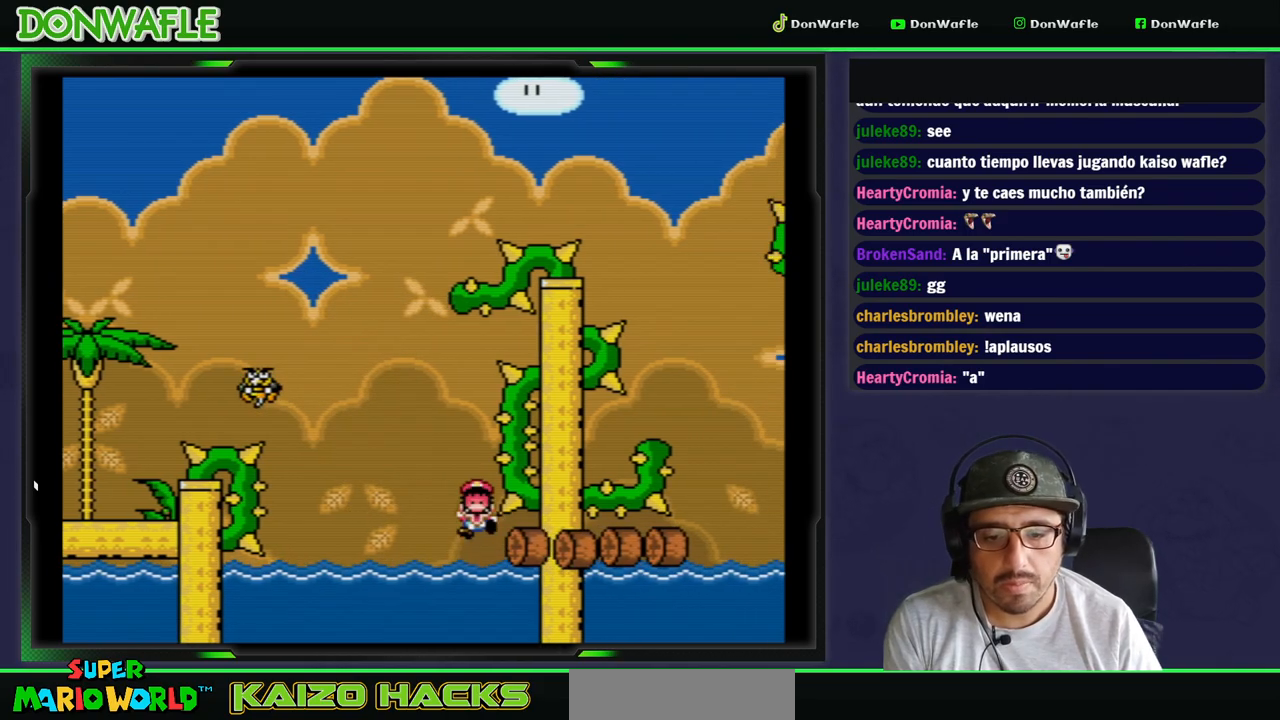
Gameplay with a controller (Nintendo layout); each line is a JSON object with the inputs held at the frame after it. "events" lists button and stick changes between this image and that frame as [ms after this image, input, new state], when the widget could be followed in between. Not read: L3 R3 START.
{"buttons": [], "events": [[33, "DPAD_RIGHT", "up"], [83, "A", "down"], [150, "A", "up"], [217, "A", "down"], [317, "A", "up"], [367, "A", "down"], [467, "A", "up"]]}
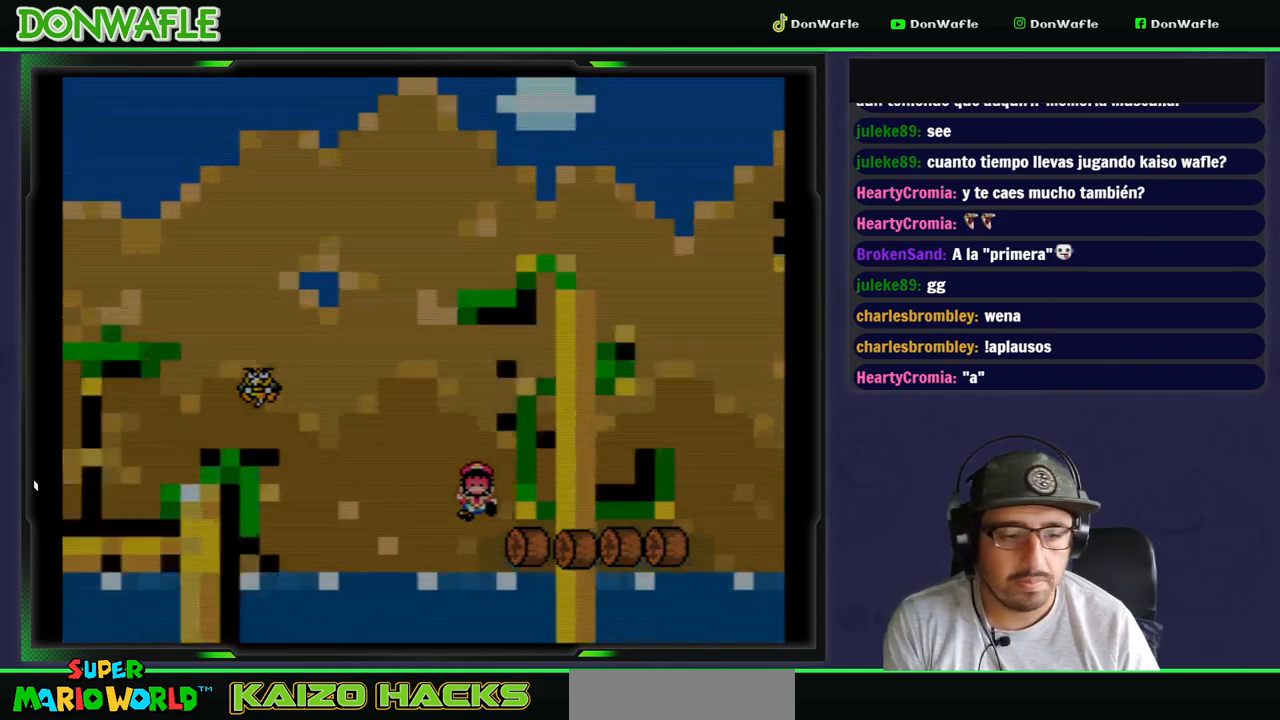
{"buttons": ["Y"], "events": [[67, "Y", "down"]]}
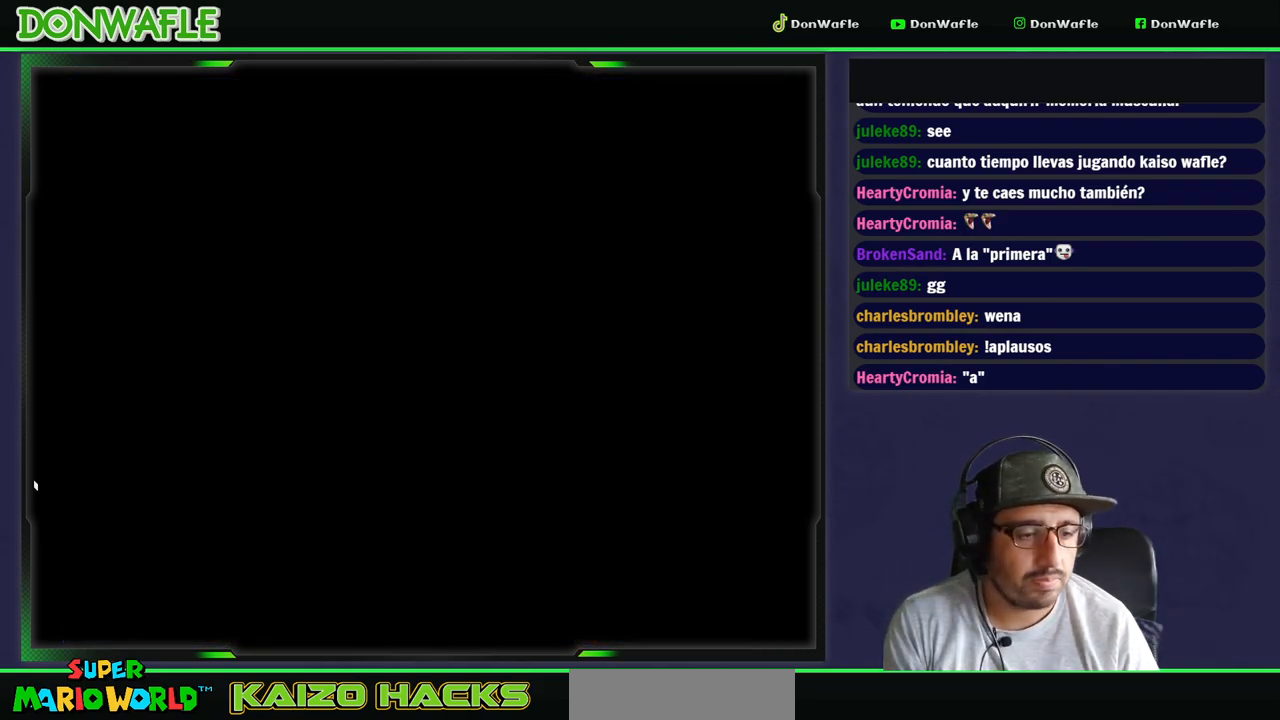
{"buttons": ["Y"], "events": []}
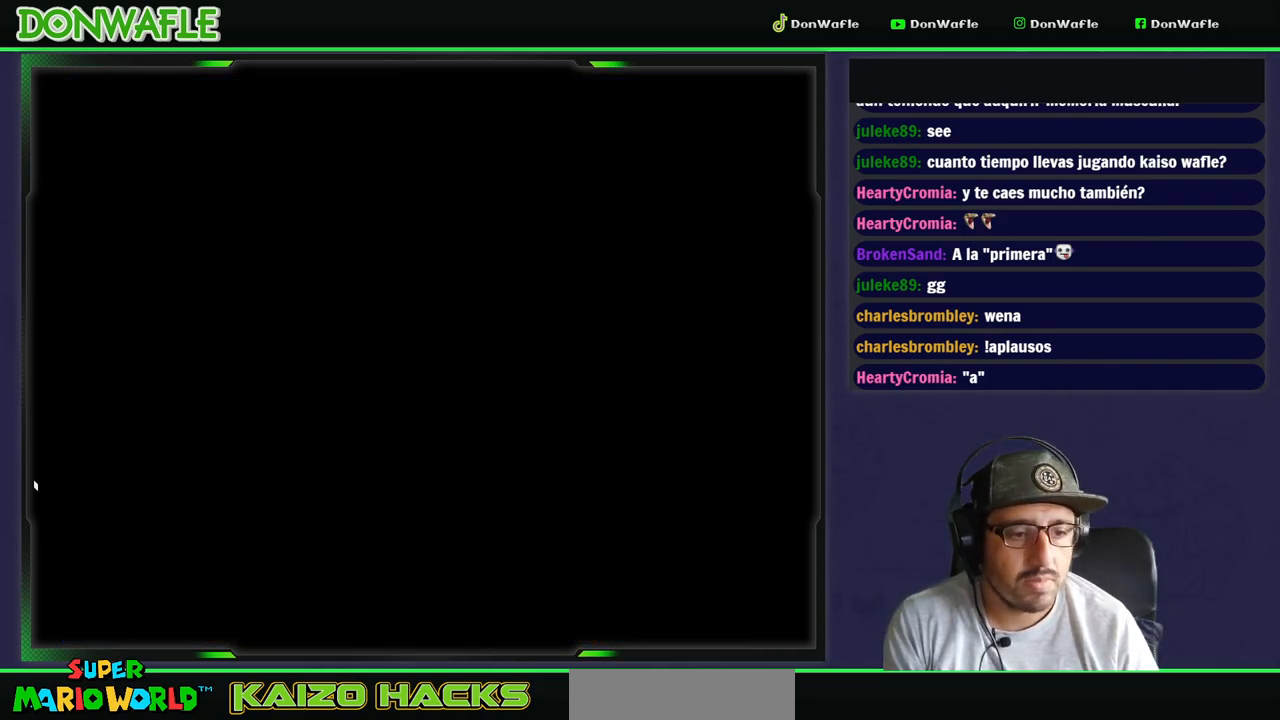
{"buttons": ["Y"], "events": []}
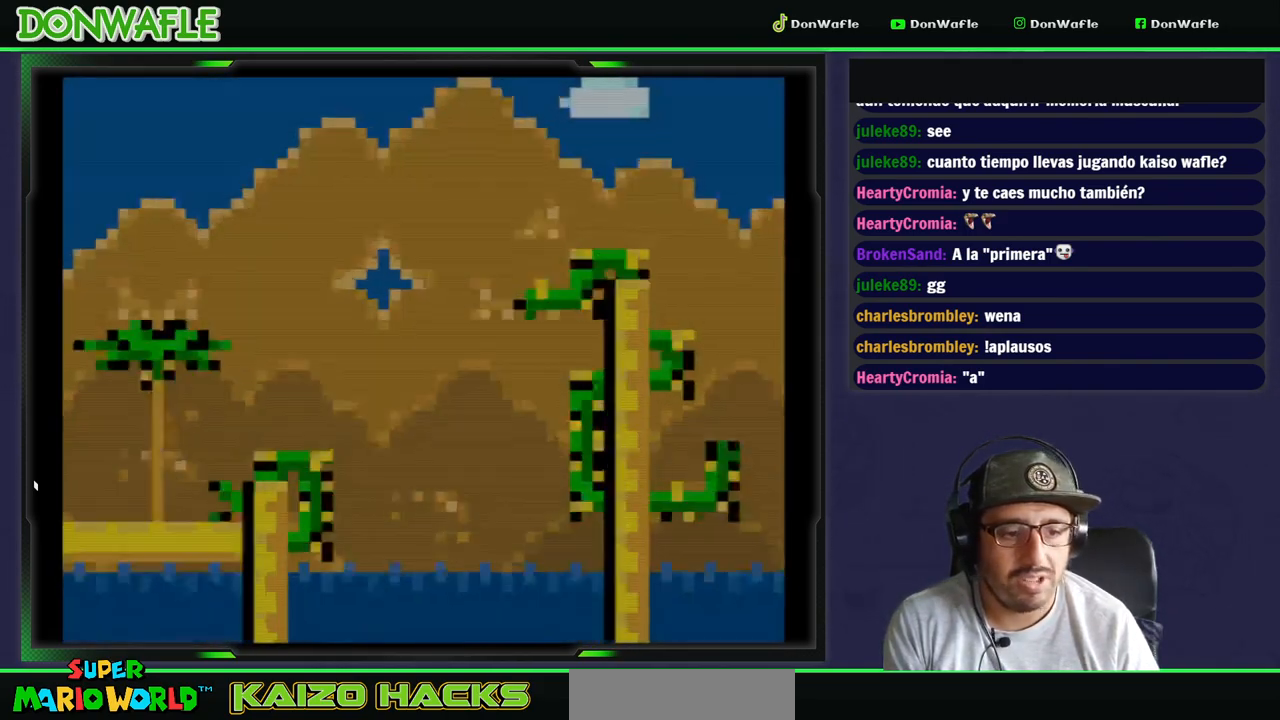
{"buttons": ["B", "Y", "DPAD_RIGHT"], "events": [[117, "DPAD_RIGHT", "down"], [283, "B", "down"]]}
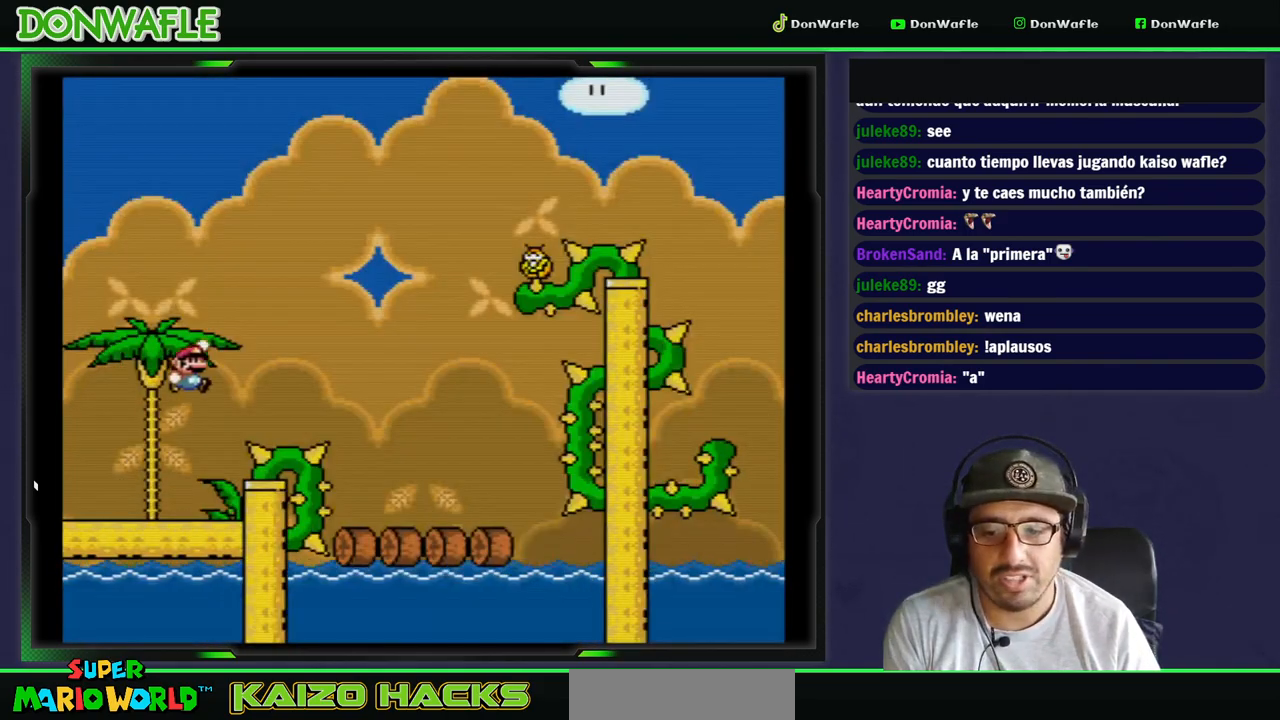
{"buttons": ["Y", "DPAD_LEFT"], "events": [[267, "B", "up"], [300, "DPAD_RIGHT", "up"], [500, "DPAD_LEFT", "down"]]}
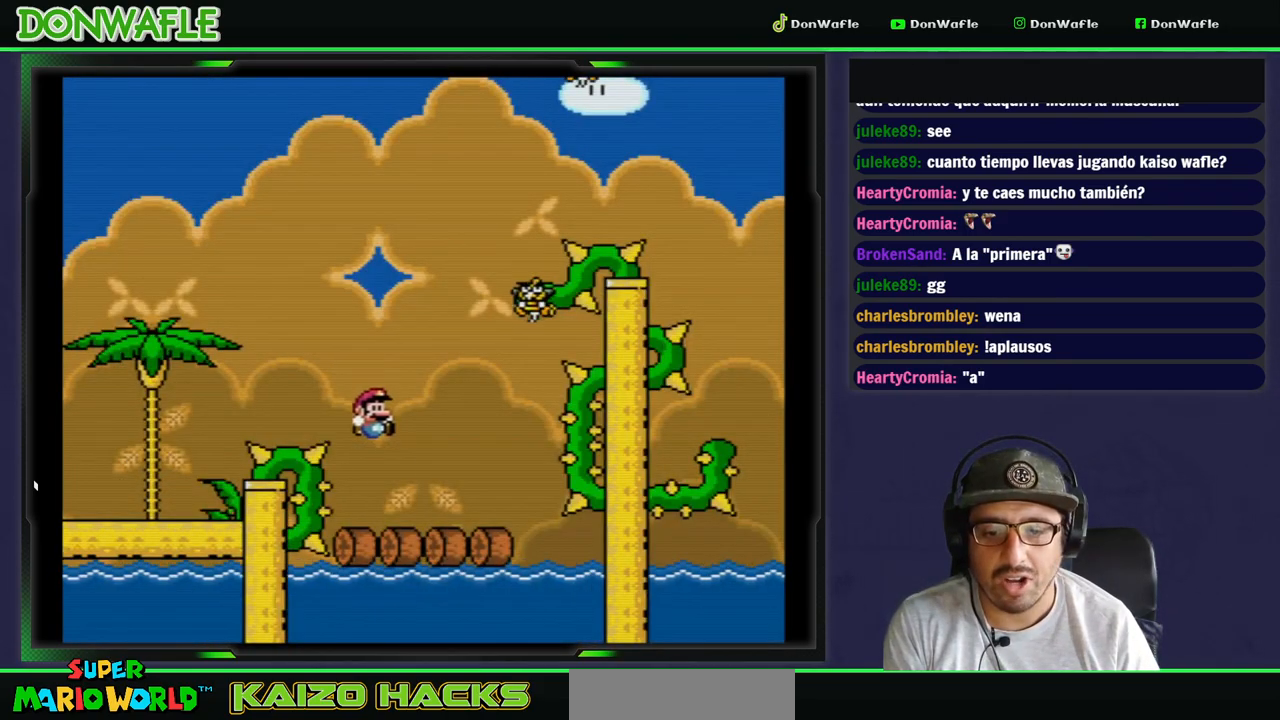
{"buttons": ["Y", "DPAD_RIGHT"], "events": [[167, "B", "down"], [217, "DPAD_LEFT", "up"], [317, "DPAD_RIGHT", "down"], [500, "B", "up"]]}
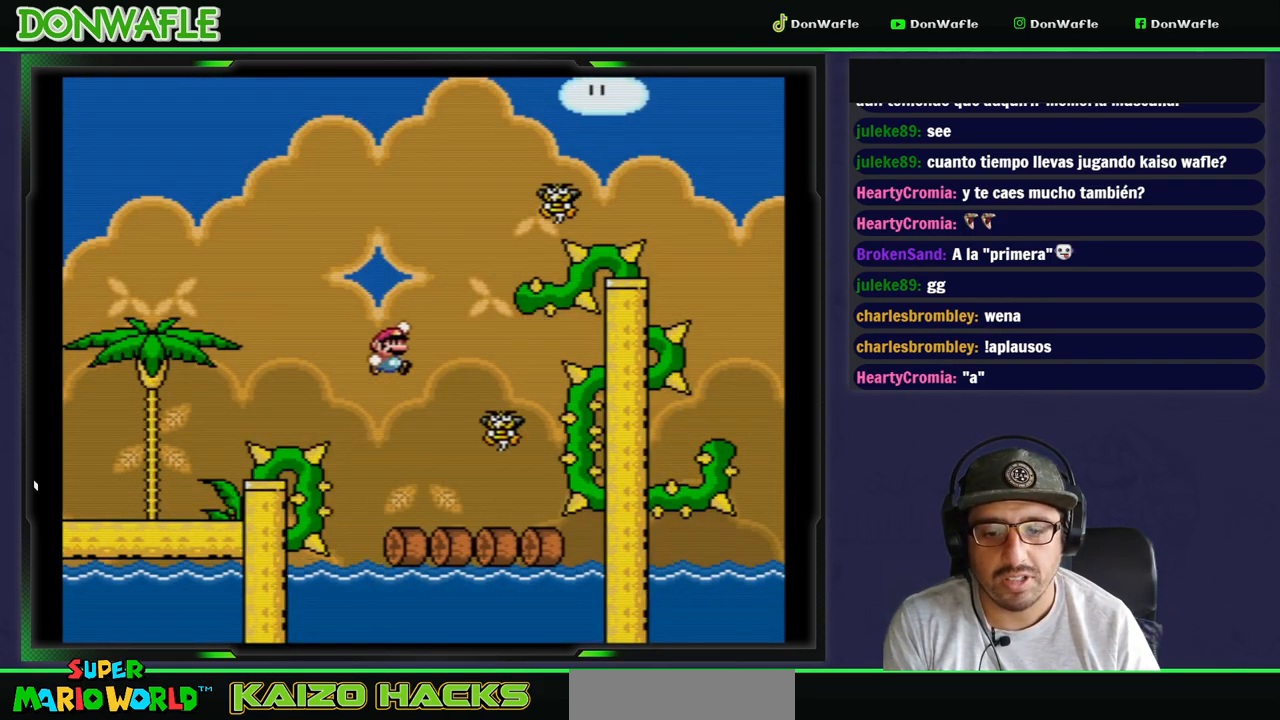
{"buttons": ["B", "Y", "DPAD_LEFT"], "events": [[167, "B", "down"], [167, "DPAD_RIGHT", "up"], [233, "DPAD_LEFT", "down"]]}